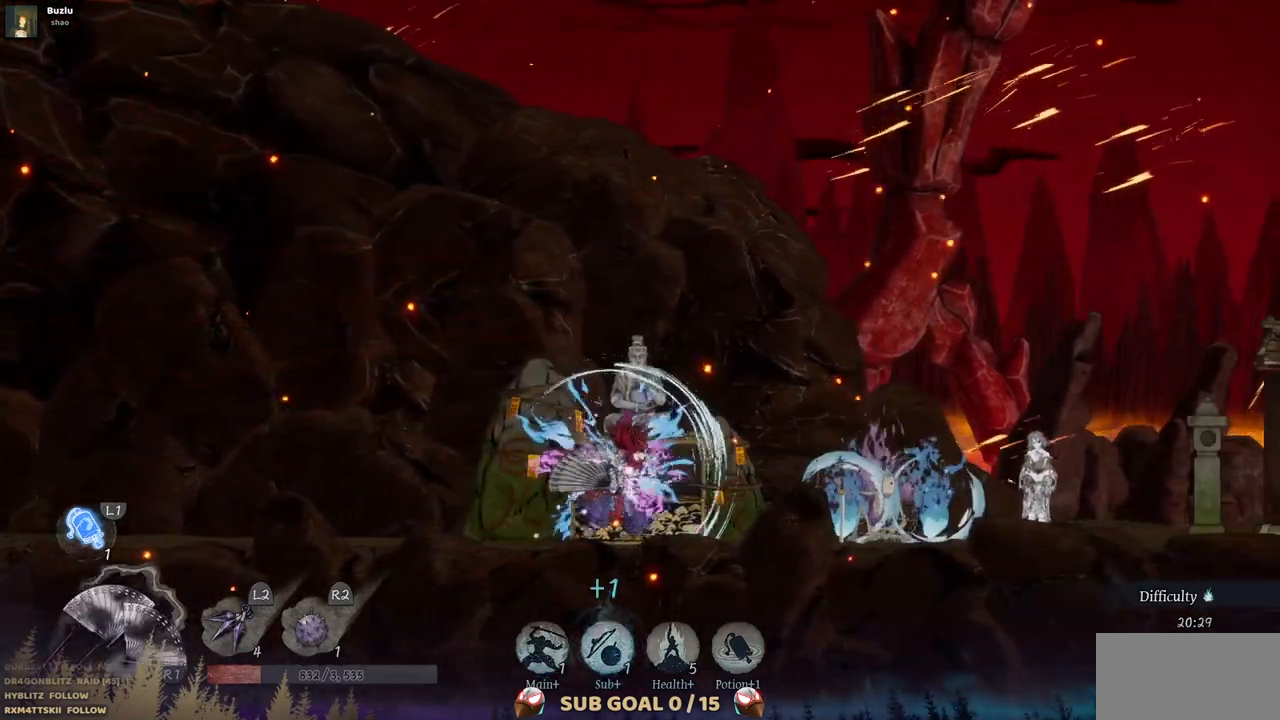
Gameplay with a controller (PlayStation layout); each line is a JSON object with the inputs held at the frame after it. "events" lists button and stick changes between this image and that frame as [ms after this image, input, new state], when the widget could be followed in between. Not read: L2 R1 R2.
{"buttons": [], "left_stick": "center", "right_stick": "center", "events": [[350, "DPAD_RIGHT", "up"]]}
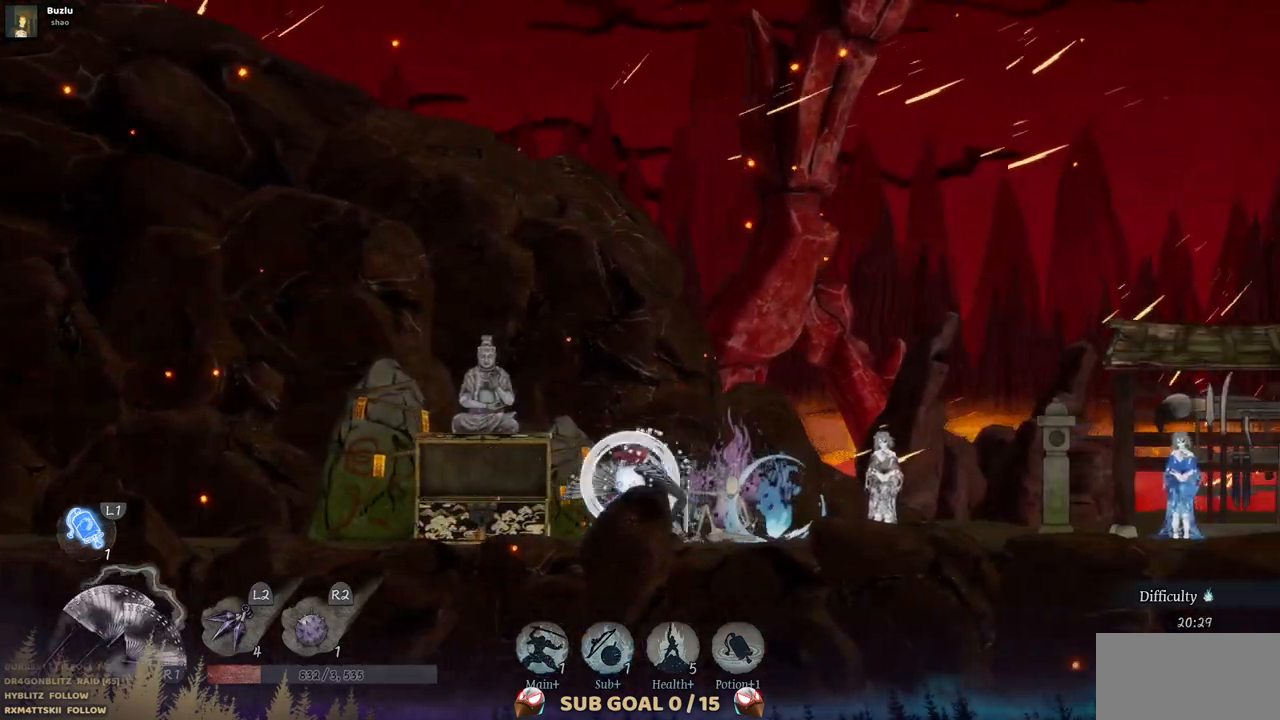
{"buttons": [], "left_stick": "center", "right_stick": "center", "events": [[317, "R3", "down"], [450, "R3", "up"]]}
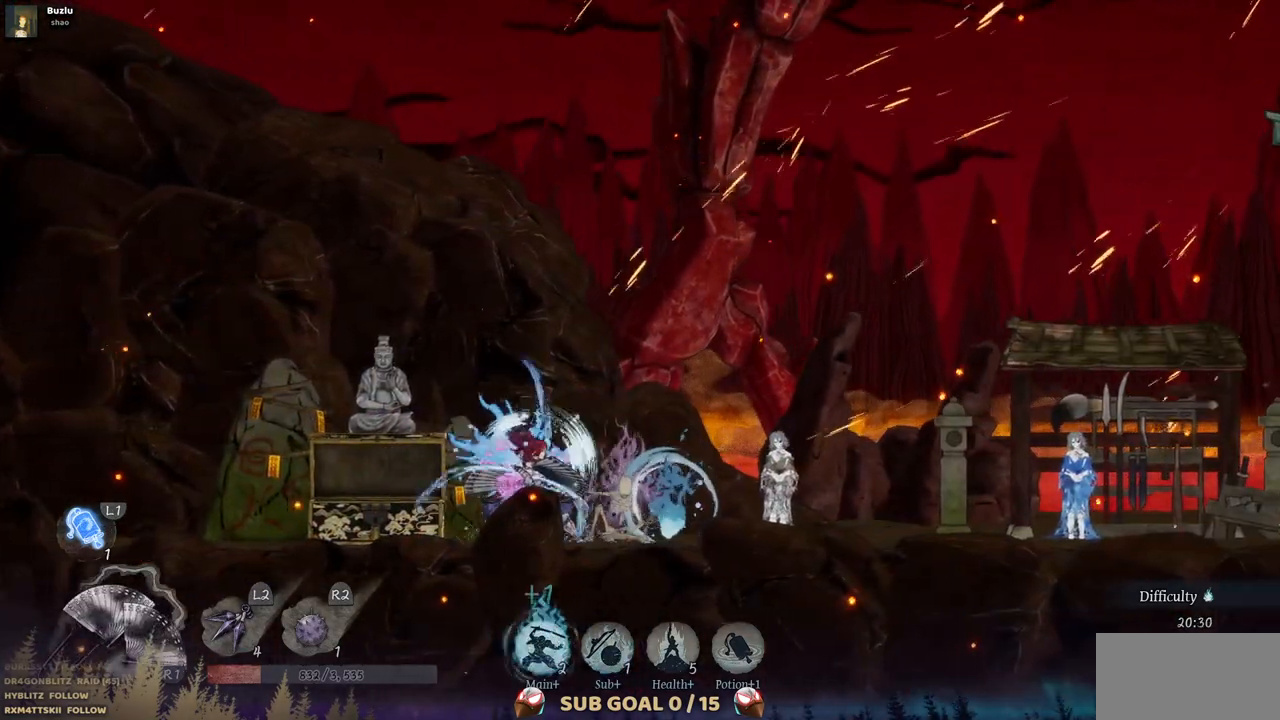
{"buttons": [], "left_stick": "center", "right_stick": "center", "events": [[83, "DPAD_RIGHT", "down"], [400, "DPAD_RIGHT", "up"]]}
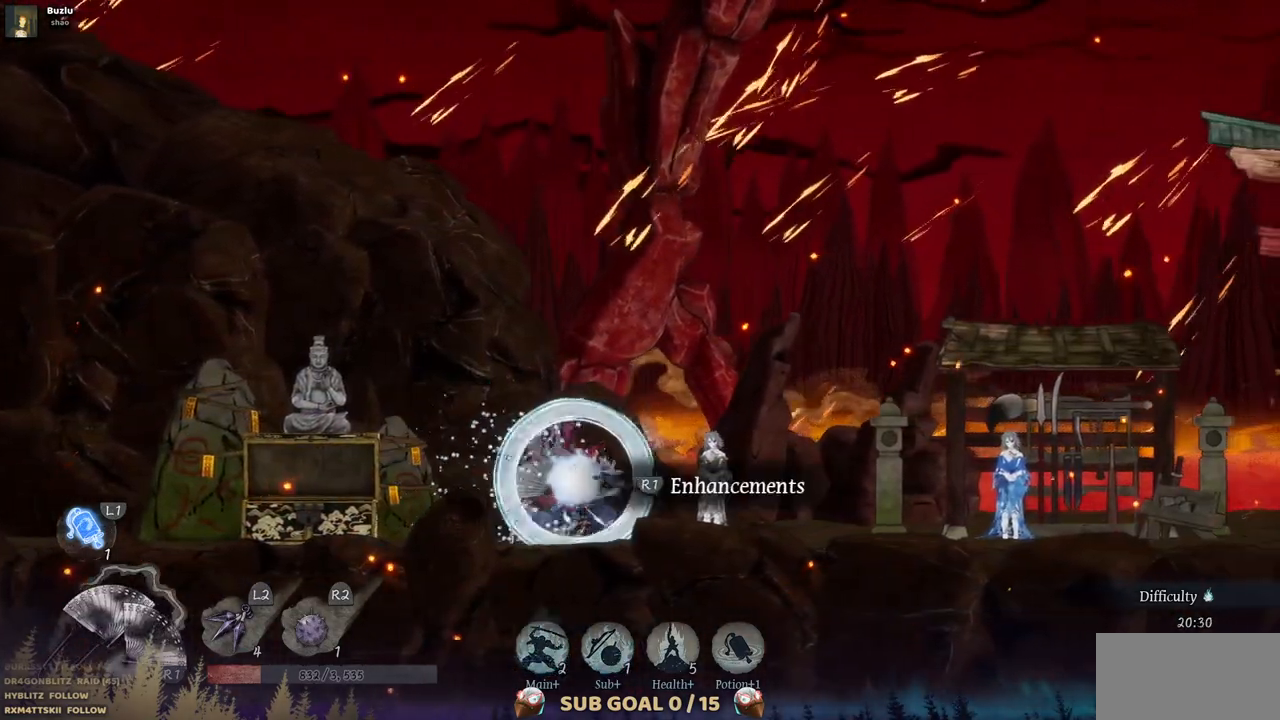
{"buttons": [], "left_stick": "center", "right_stick": "center", "events": [[217, "R3", "down"], [367, "R3", "up"]]}
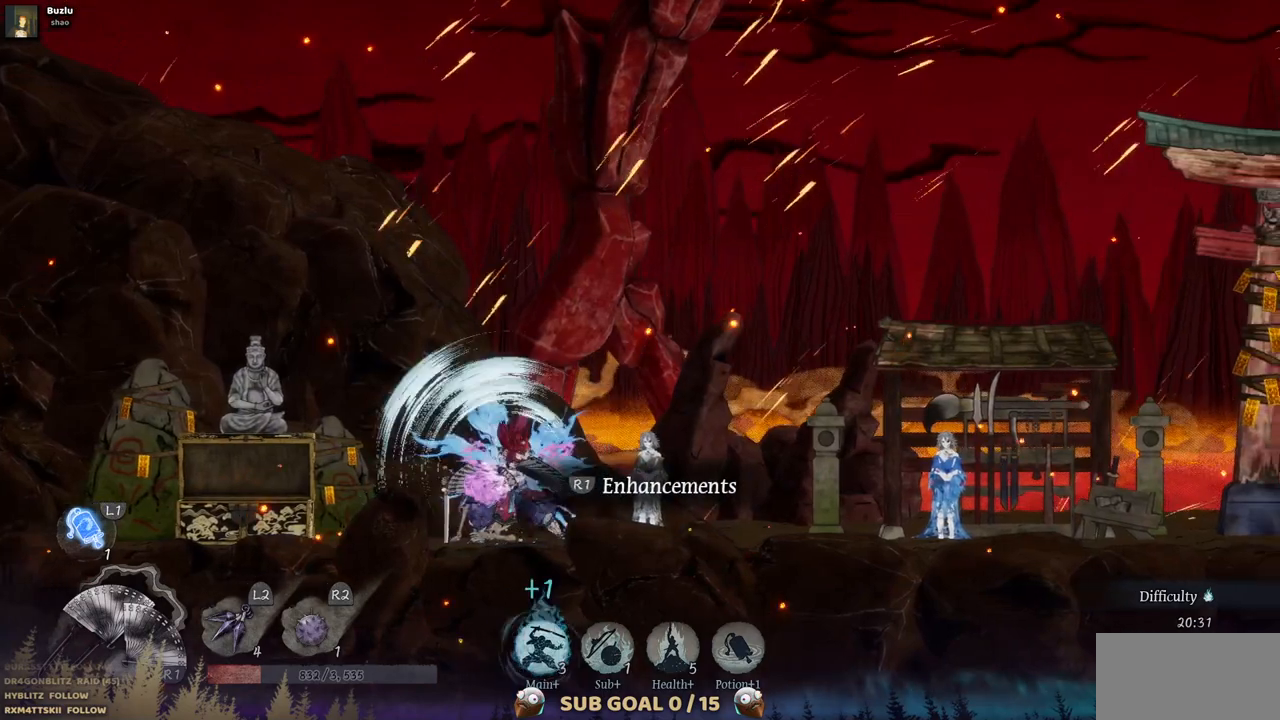
{"buttons": ["DPAD_RIGHT"], "left_stick": "center", "right_stick": "center", "events": [[117, "DPAD_RIGHT", "down"]]}